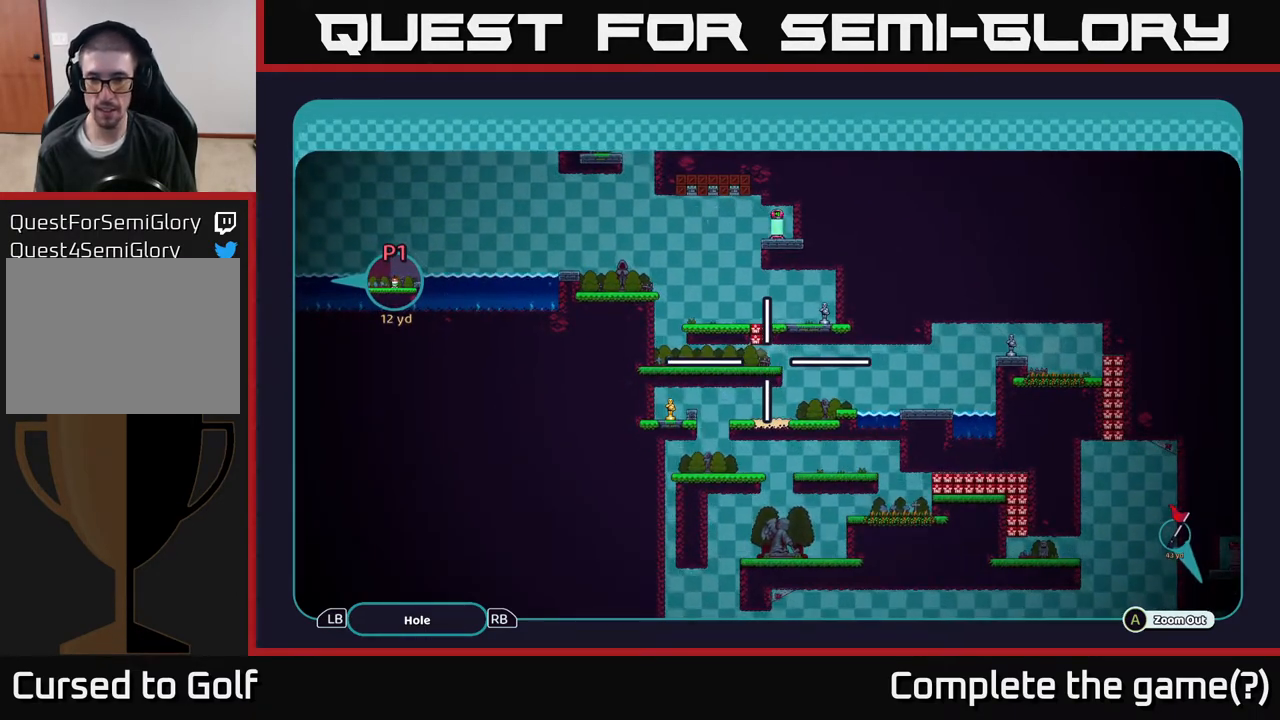
Gameplay with a controller (Xbox layout); each line is a JSON object with the inputs held at the frame after it. "events" lists button and stick changes between this image and that frame as [ms after this image, input, new state], when the widget could be followed in between.
{"buttons": ["A"], "left_stick": "center", "right_stick": "center", "events": []}
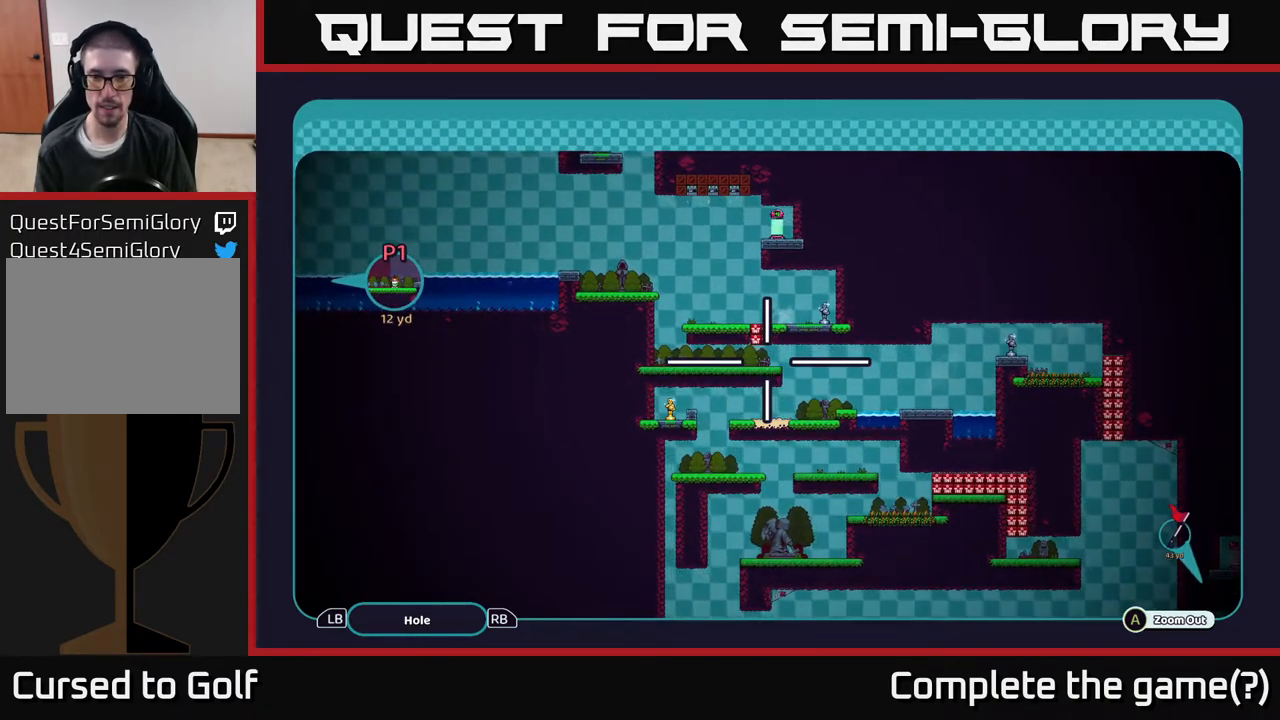
{"buttons": ["A"], "left_stick": "down", "right_stick": "center", "events": [[217, "left_stick", "right"], [433, "left_stick", "down"]]}
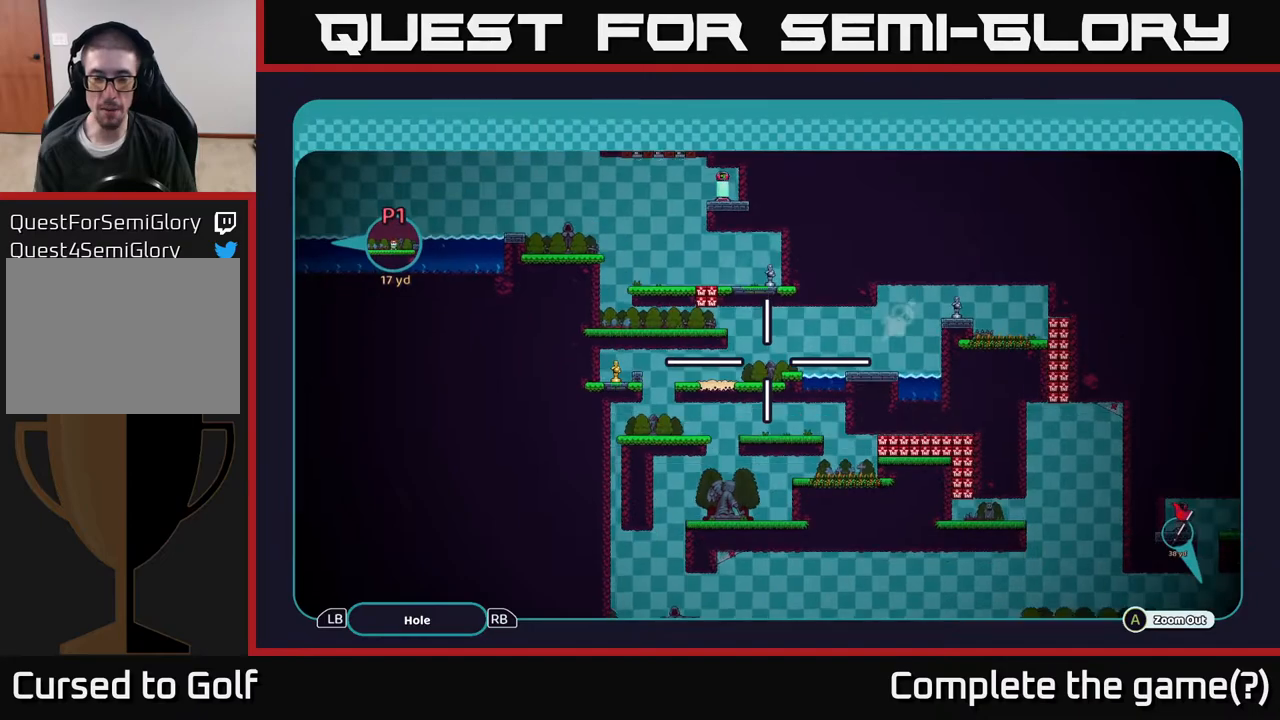
{"buttons": ["A"], "left_stick": "up", "right_stick": "center", "events": [[17, "left_stick", "center"], [250, "left_stick", "down"], [400, "left_stick", "center"], [467, "left_stick", "up"]]}
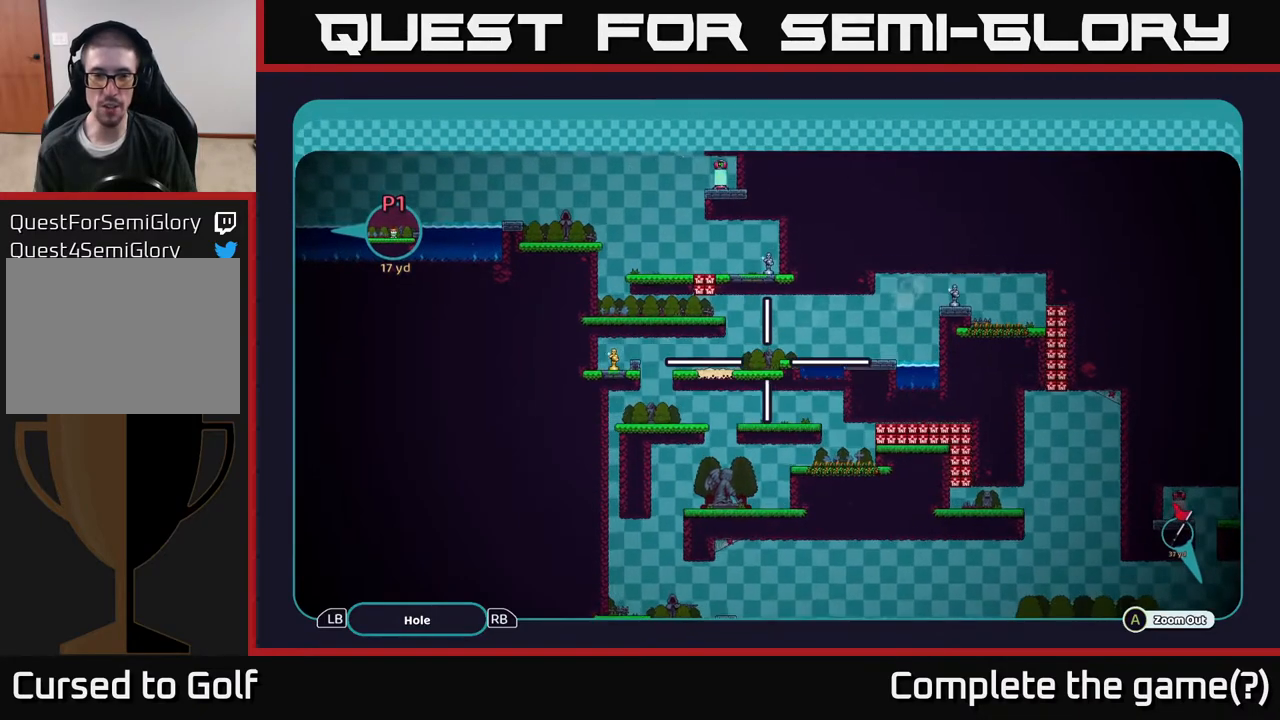
{"buttons": ["A"], "left_stick": "down-right", "right_stick": "center", "events": [[117, "left_stick", "down"], [267, "left_stick", "up"], [433, "left_stick", "down-right"]]}
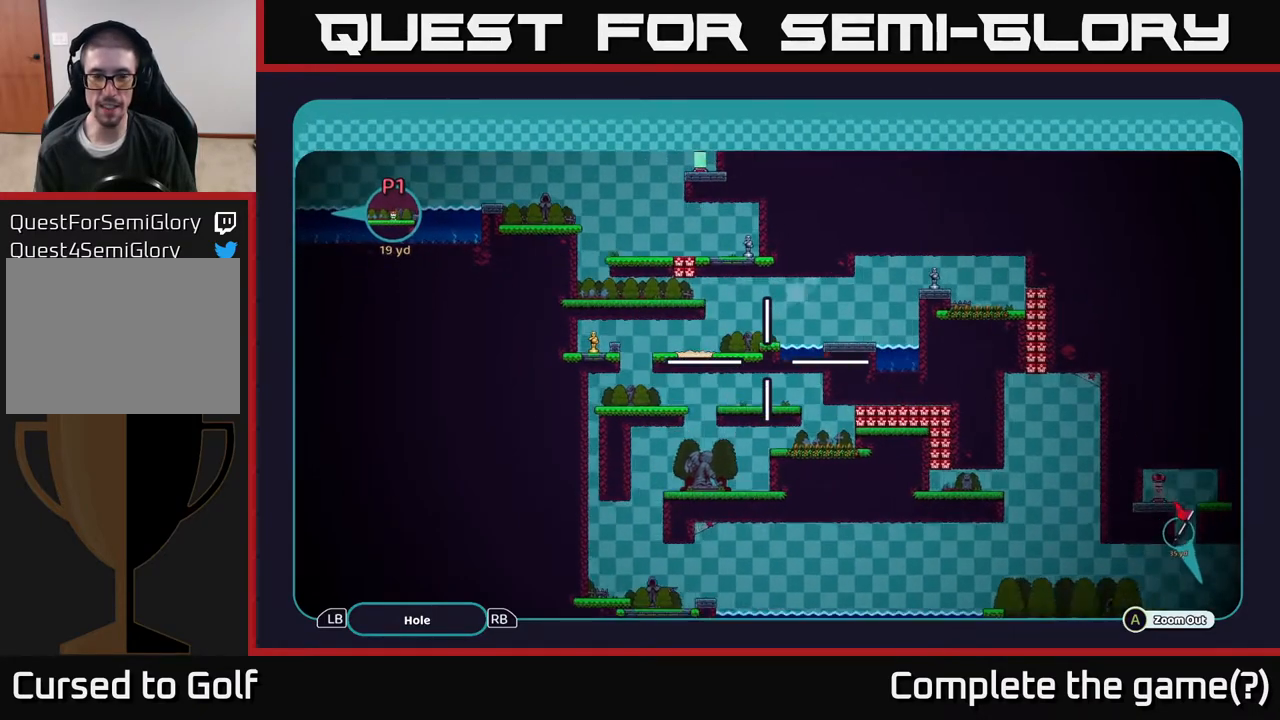
{"buttons": ["A"], "left_stick": "down", "right_stick": "center", "events": [[67, "left_stick", "left"], [217, "left_stick", "up-right"], [383, "left_stick", "left"], [467, "left_stick", "down"]]}
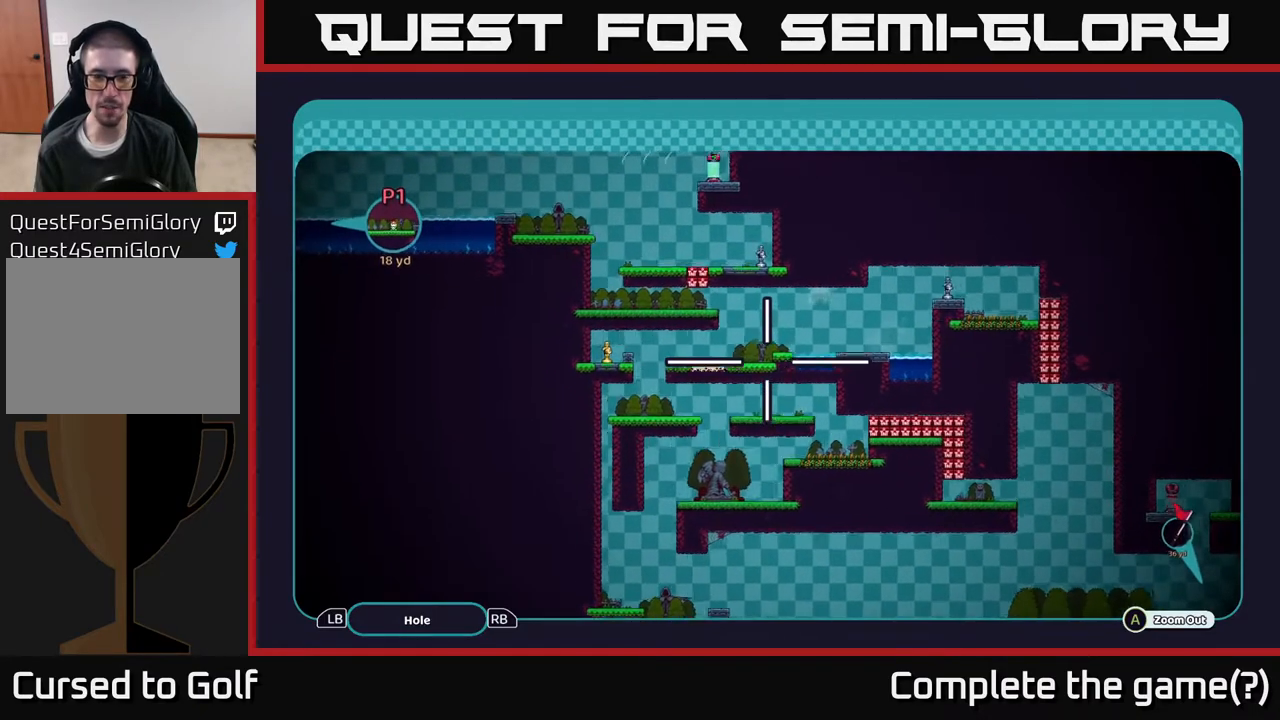
{"buttons": ["A"], "left_stick": "down-left", "right_stick": "center", "events": [[50, "left_stick", "up-right"], [167, "left_stick", "up-left"], [233, "left_stick", "down-left"], [300, "left_stick", "center"], [500, "left_stick", "down-left"]]}
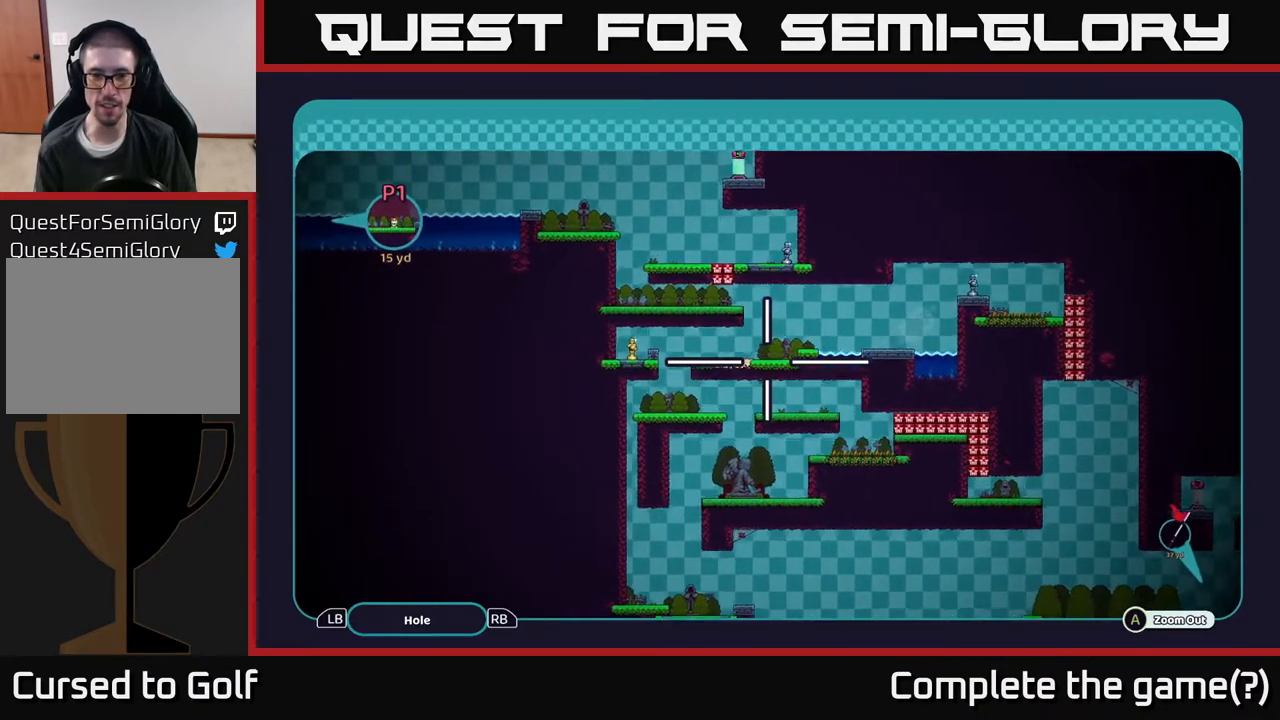
{"buttons": ["A"], "left_stick": "up-right", "right_stick": "center", "events": [[100, "left_stick", "center"], [150, "left_stick", "right"], [283, "left_stick", "left"], [400, "left_stick", "right"], [483, "left_stick", "up-right"]]}
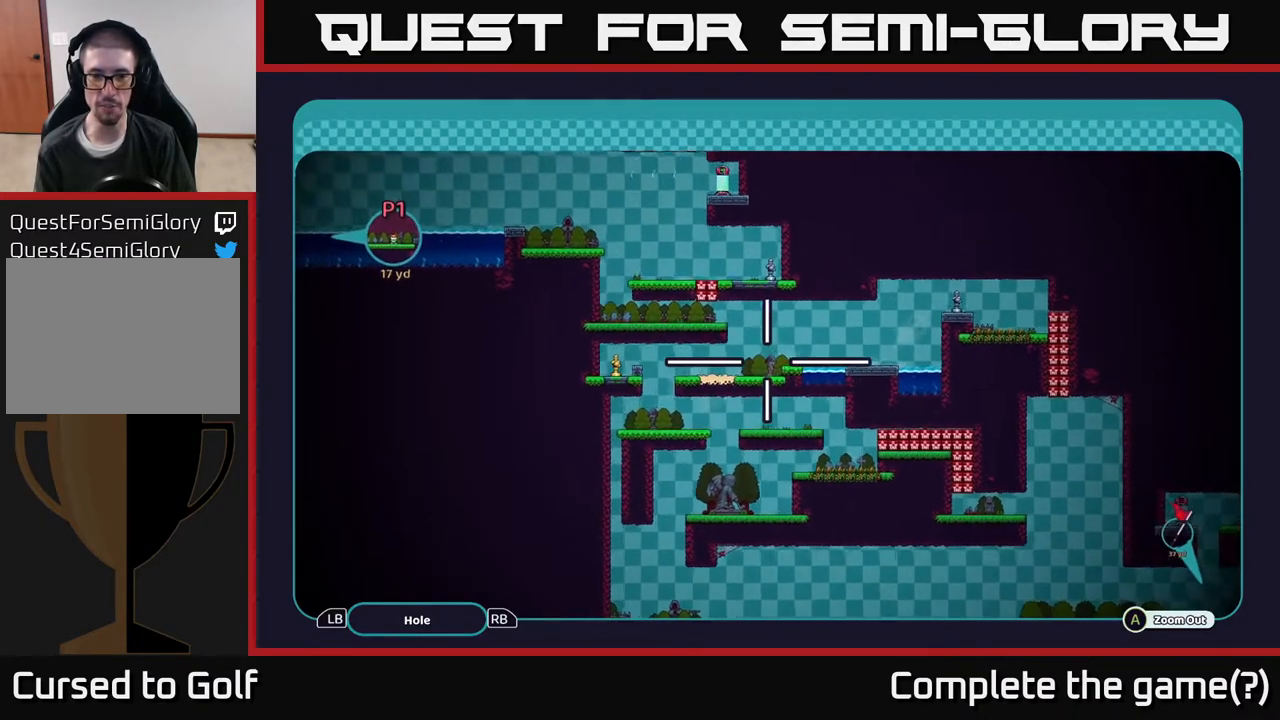
{"buttons": ["A"], "left_stick": "center", "right_stick": "center", "events": [[17, "left_stick", "up"], [100, "left_stick", "center"], [167, "left_stick", "right"], [233, "left_stick", "center"], [283, "left_stick", "left"], [417, "left_stick", "center"]]}
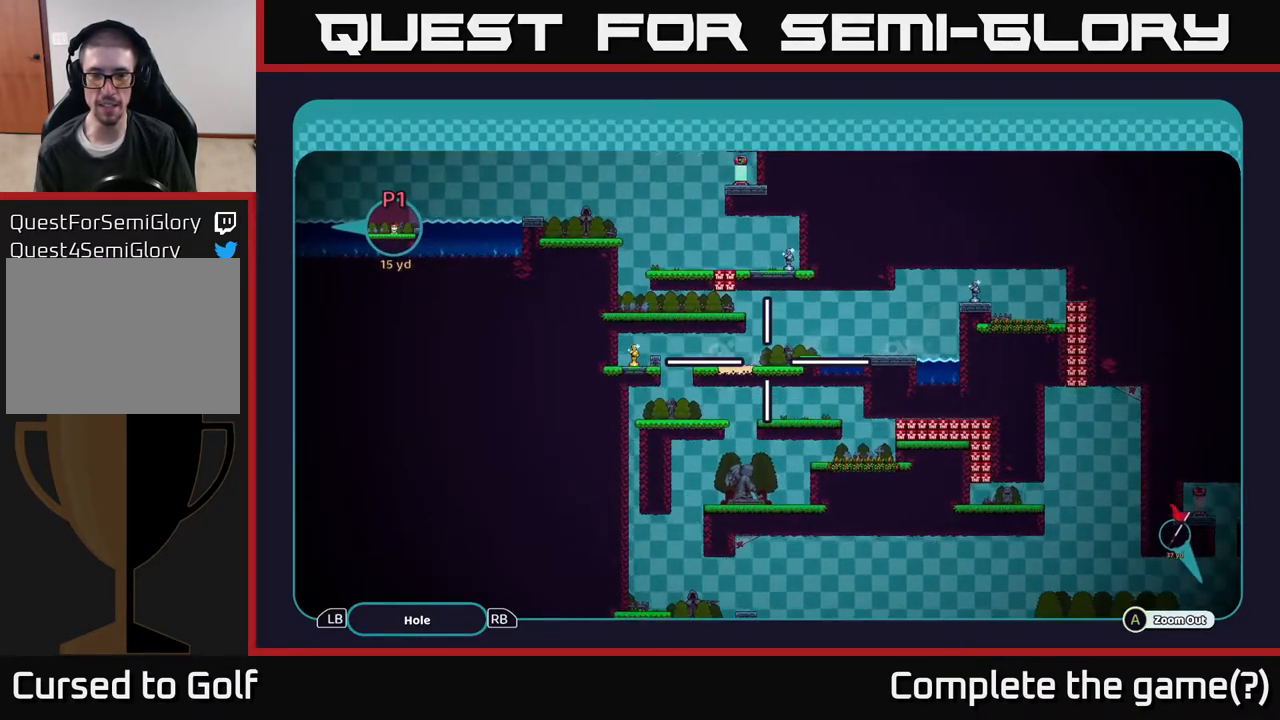
{"buttons": ["A"], "left_stick": "up-left", "right_stick": "center", "events": [[100, "left_stick", "right"], [283, "left_stick", "left"], [467, "left_stick", "up-left"]]}
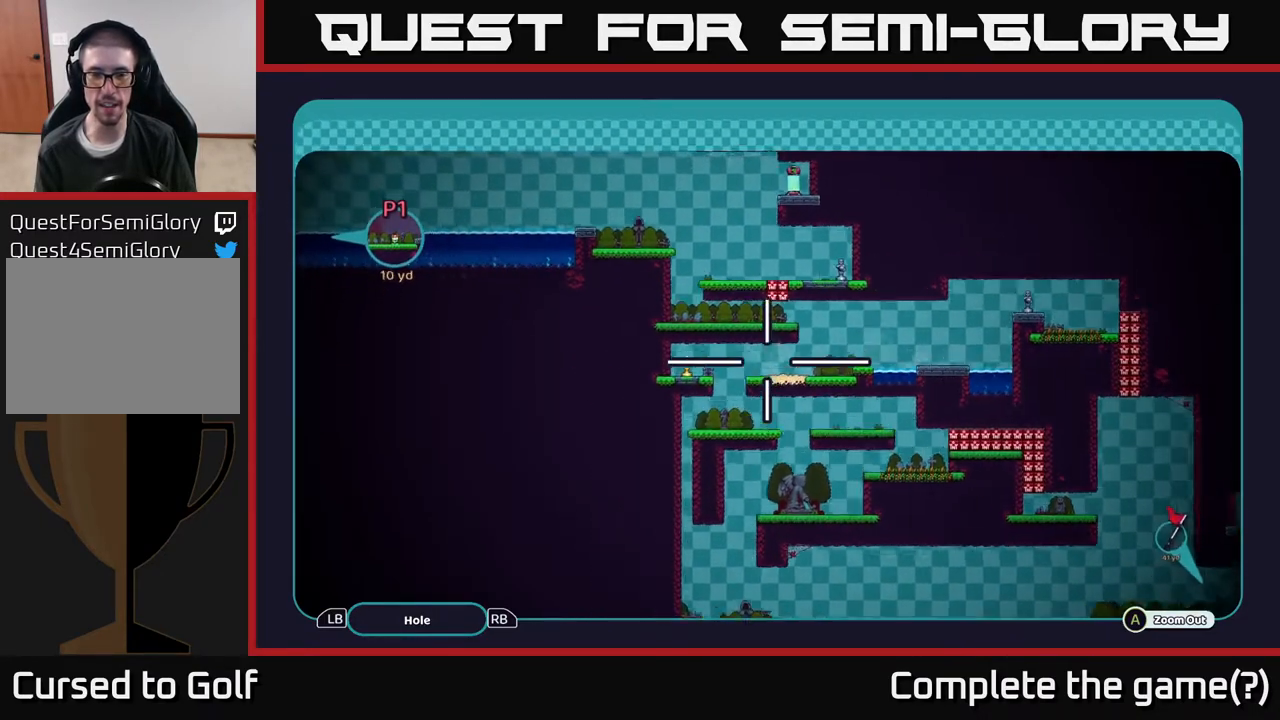
{"buttons": ["A"], "left_stick": "center", "right_stick": "center", "events": [[133, "left_stick", "left"], [417, "left_stick", "center"]]}
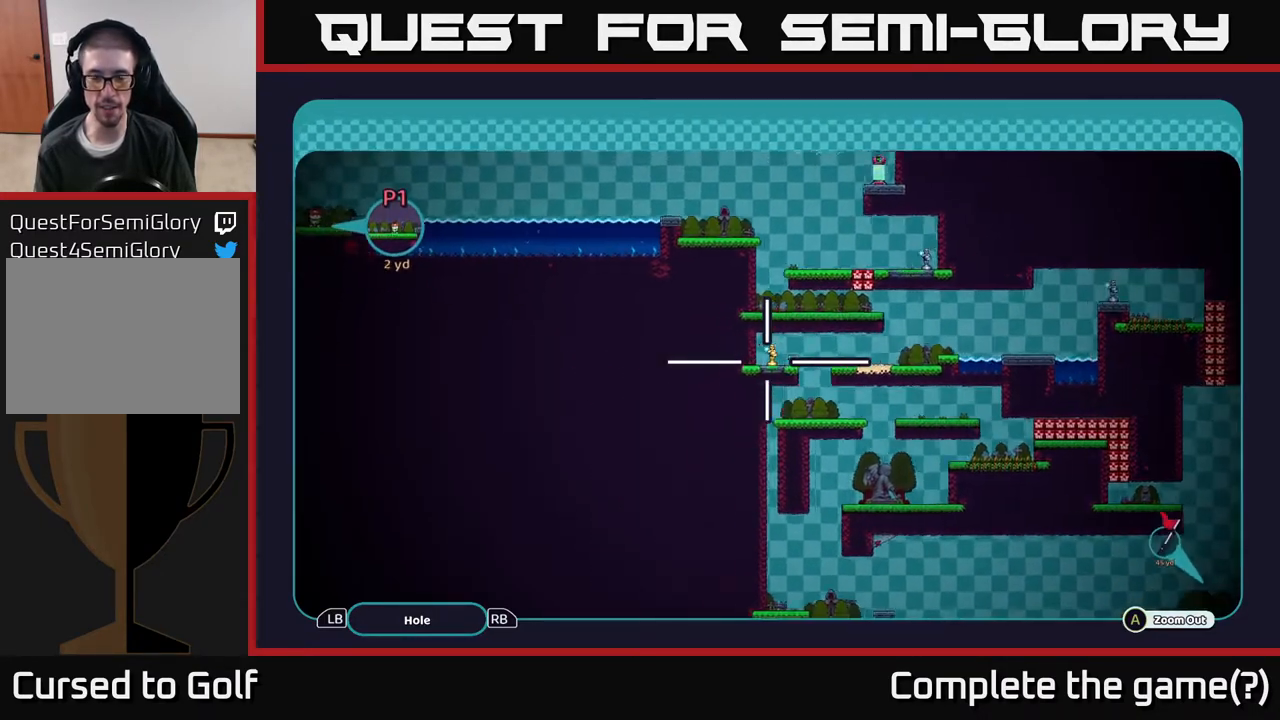
{"buttons": ["A"], "left_stick": "center", "right_stick": "center", "events": [[67, "left_stick", "right"], [267, "left_stick", "down"], [483, "left_stick", "center"]]}
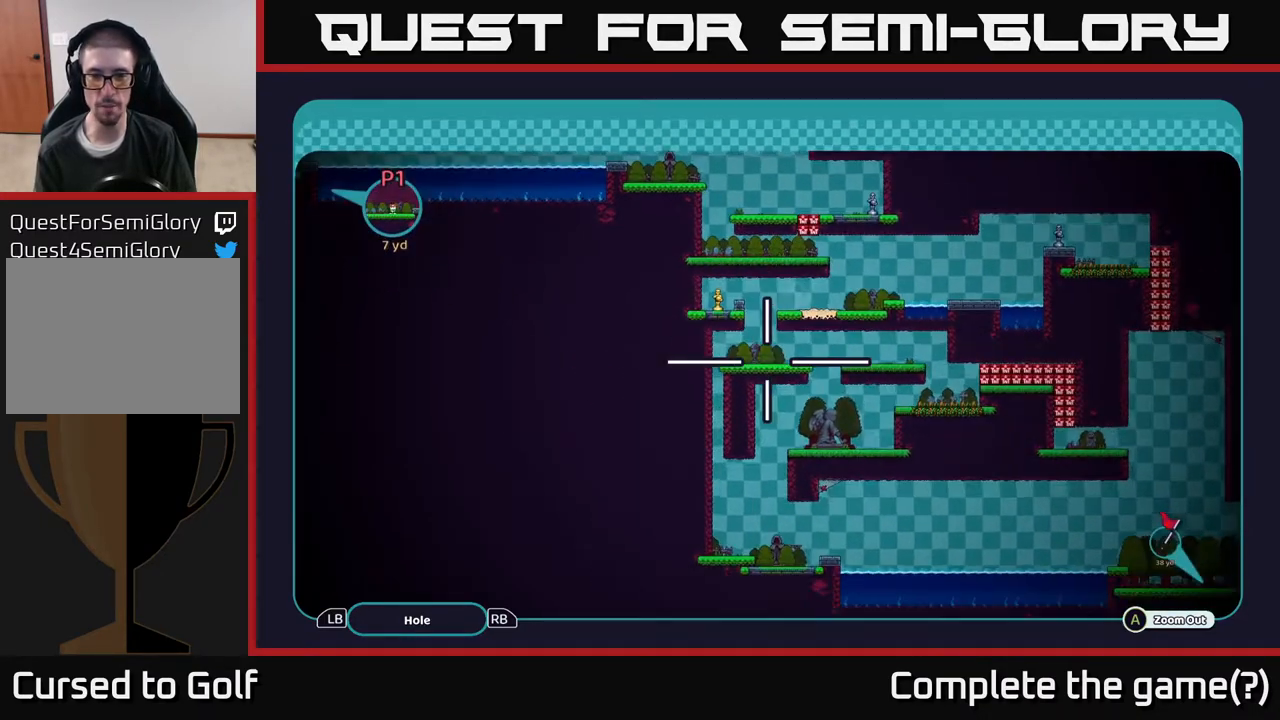
{"buttons": ["A"], "left_stick": "up", "right_stick": "center", "events": [[100, "left_stick", "down-left"], [283, "left_stick", "center"], [367, "left_stick", "up"]]}
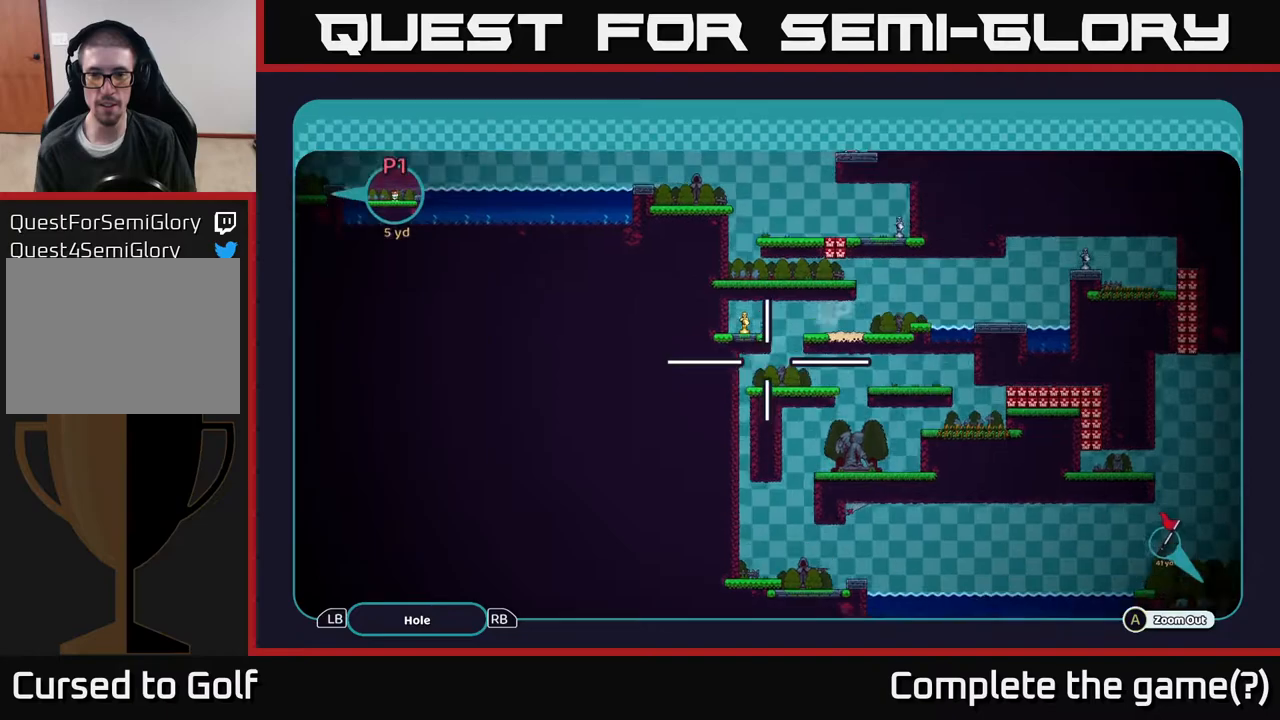
{"buttons": ["A"], "left_stick": "down-left", "right_stick": "center", "events": [[267, "left_stick", "center"], [317, "left_stick", "down-left"]]}
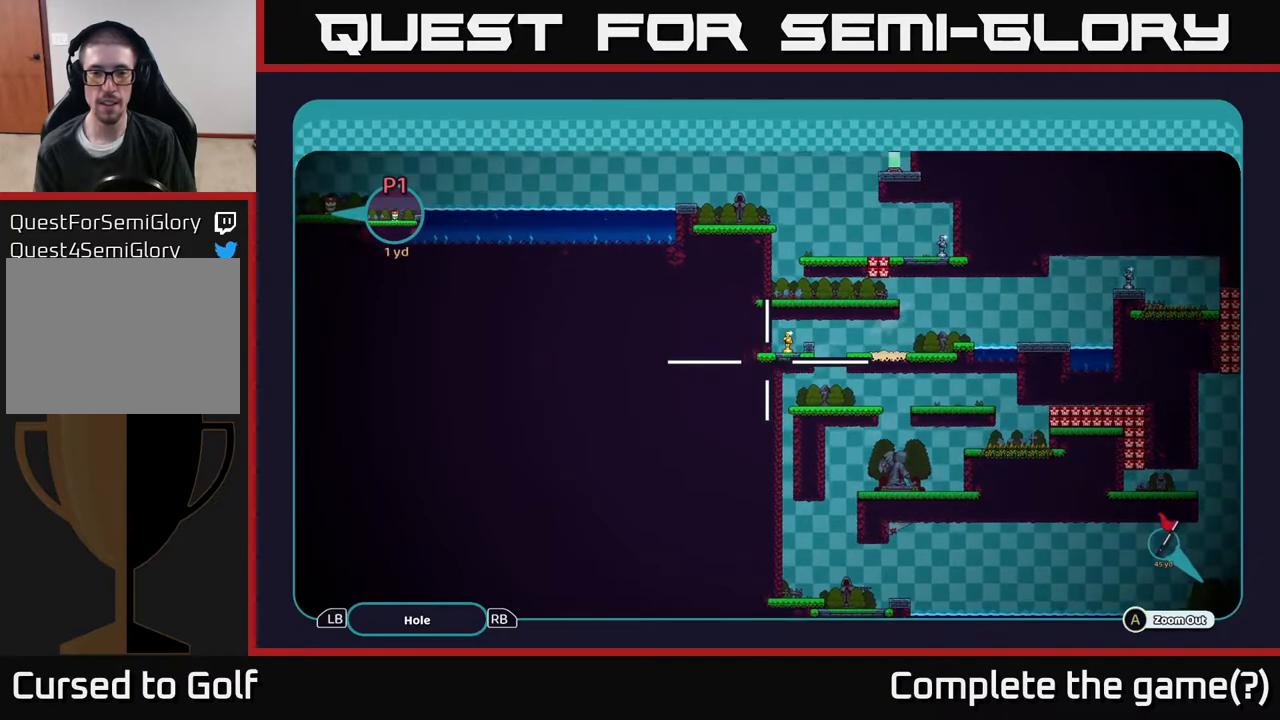
{"buttons": ["A"], "left_stick": "right", "right_stick": "center", "events": [[67, "left_stick", "center"], [200, "left_stick", "up"], [333, "left_stick", "up-right"], [433, "left_stick", "right"]]}
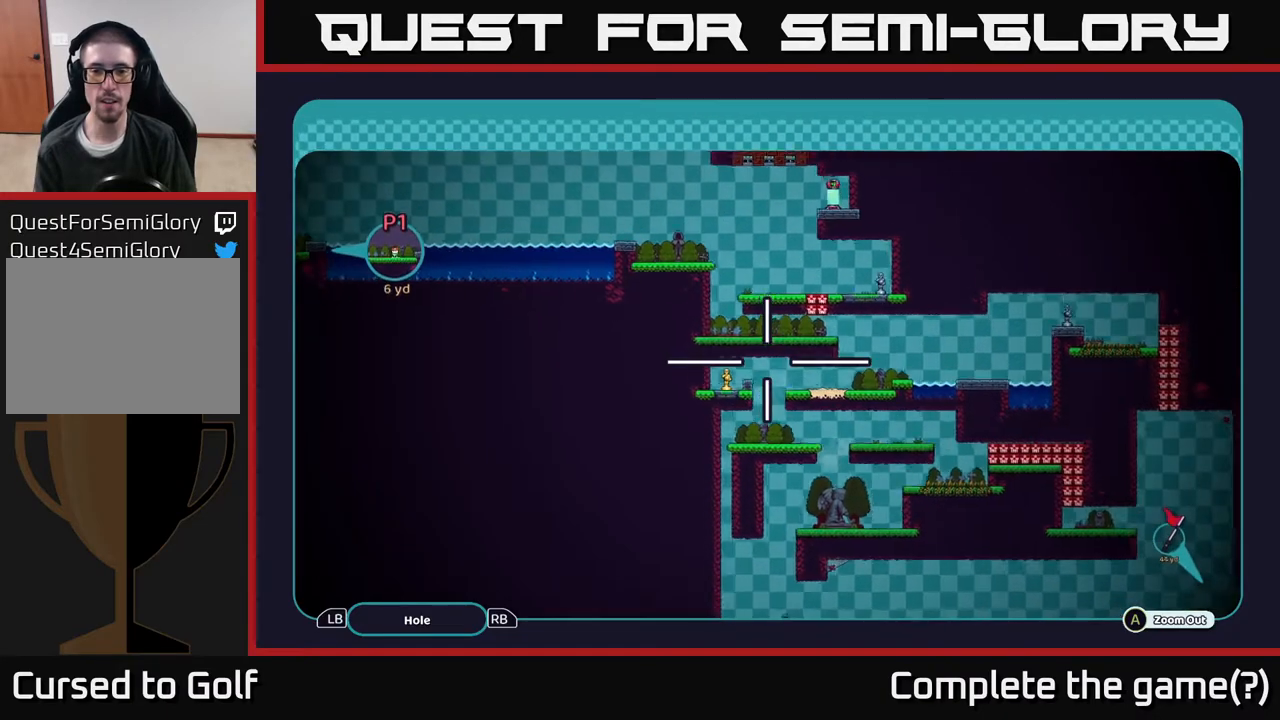
{"buttons": ["A"], "left_stick": "up-right", "right_stick": "center", "events": [[17, "left_stick", "down-right"], [83, "left_stick", "down"], [433, "left_stick", "up-right"]]}
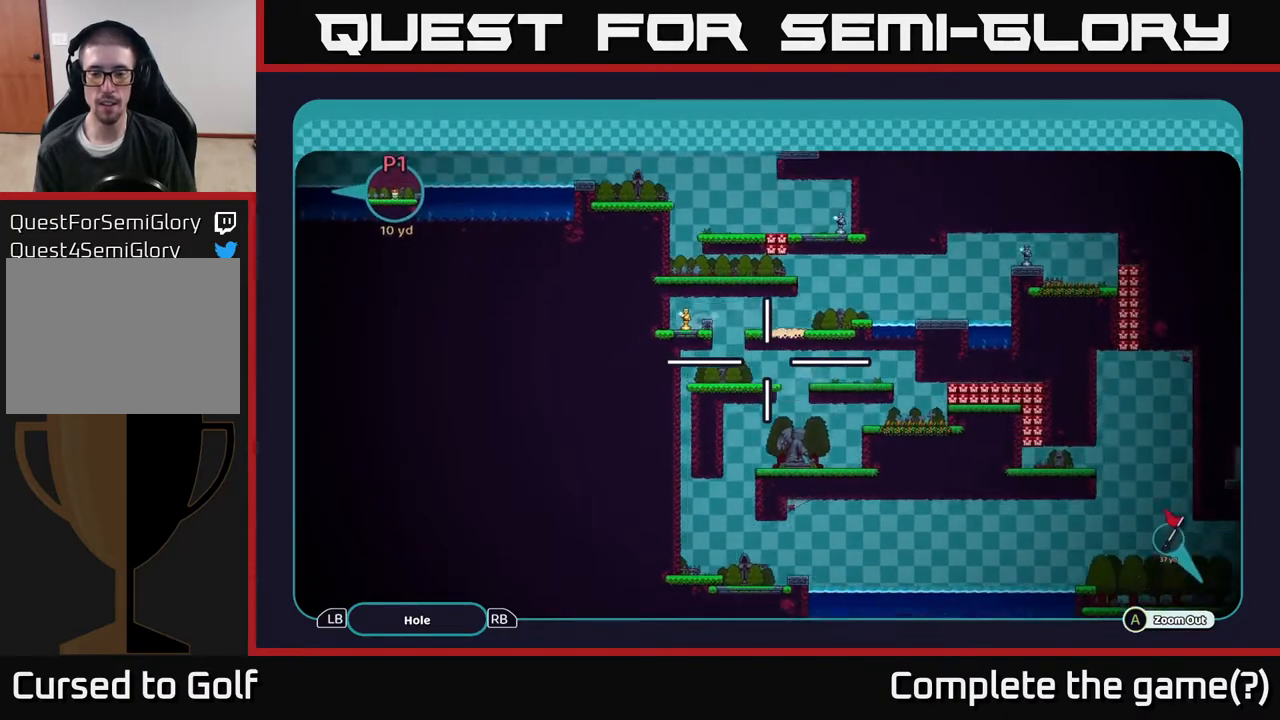
{"buttons": ["A"], "left_stick": "down", "right_stick": "center", "events": [[183, "left_stick", "down-right"], [233, "left_stick", "down"]]}
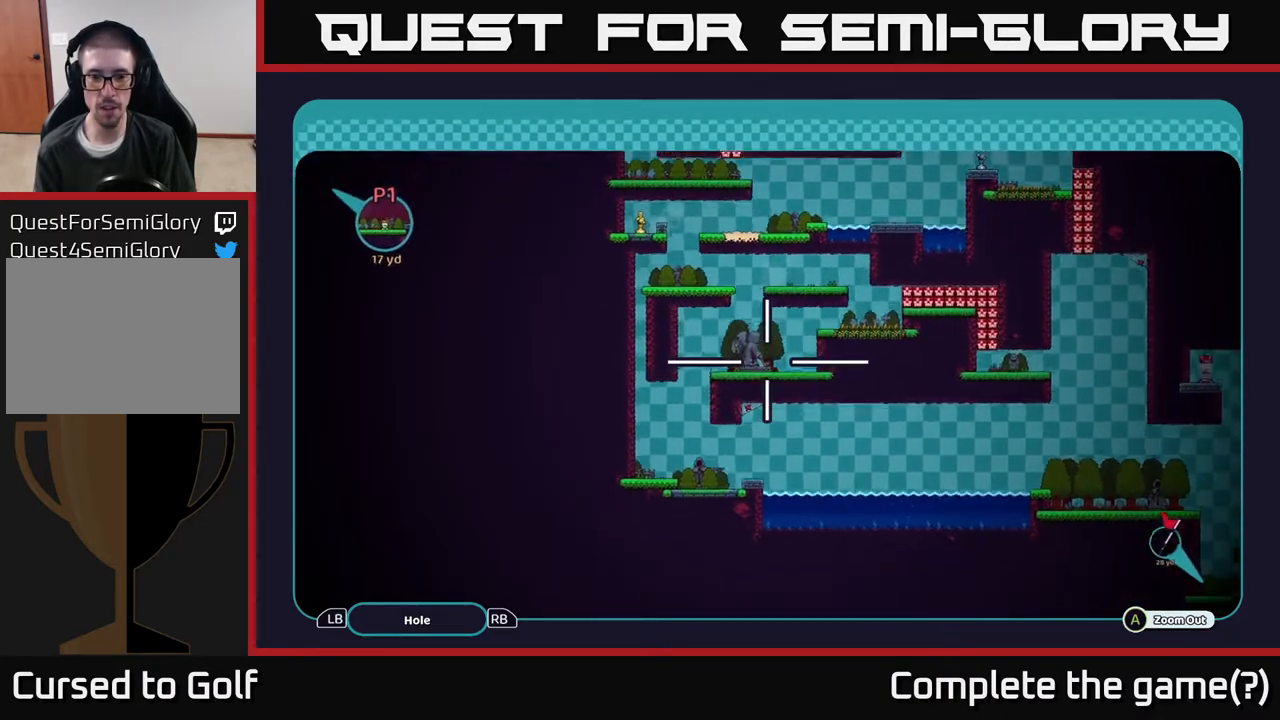
{"buttons": ["A"], "left_stick": "up-left", "right_stick": "center", "events": [[83, "left_stick", "center"], [150, "left_stick", "up-left"], [233, "left_stick", "center"], [283, "left_stick", "down"], [400, "left_stick", "up-left"]]}
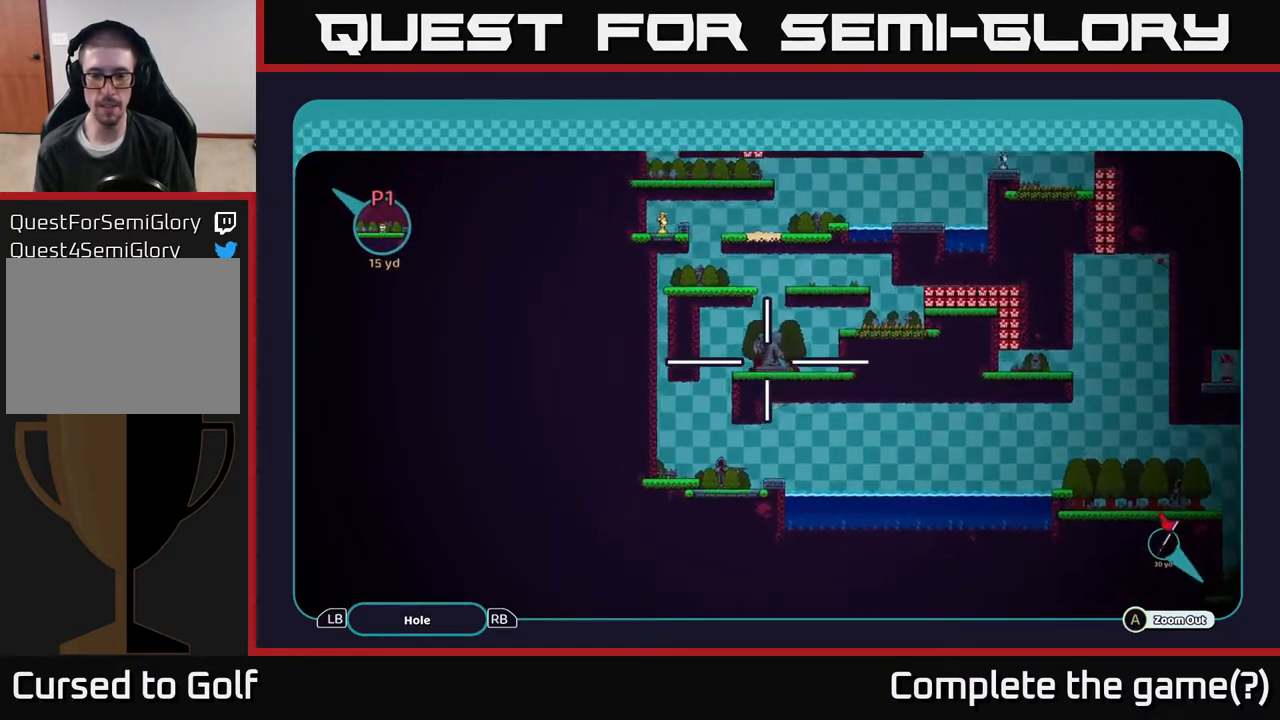
{"buttons": ["A"], "left_stick": "center", "right_stick": "center", "events": [[33, "left_stick", "down-right"], [200, "left_stick", "left"], [283, "left_stick", "down"], [400, "left_stick", "center"]]}
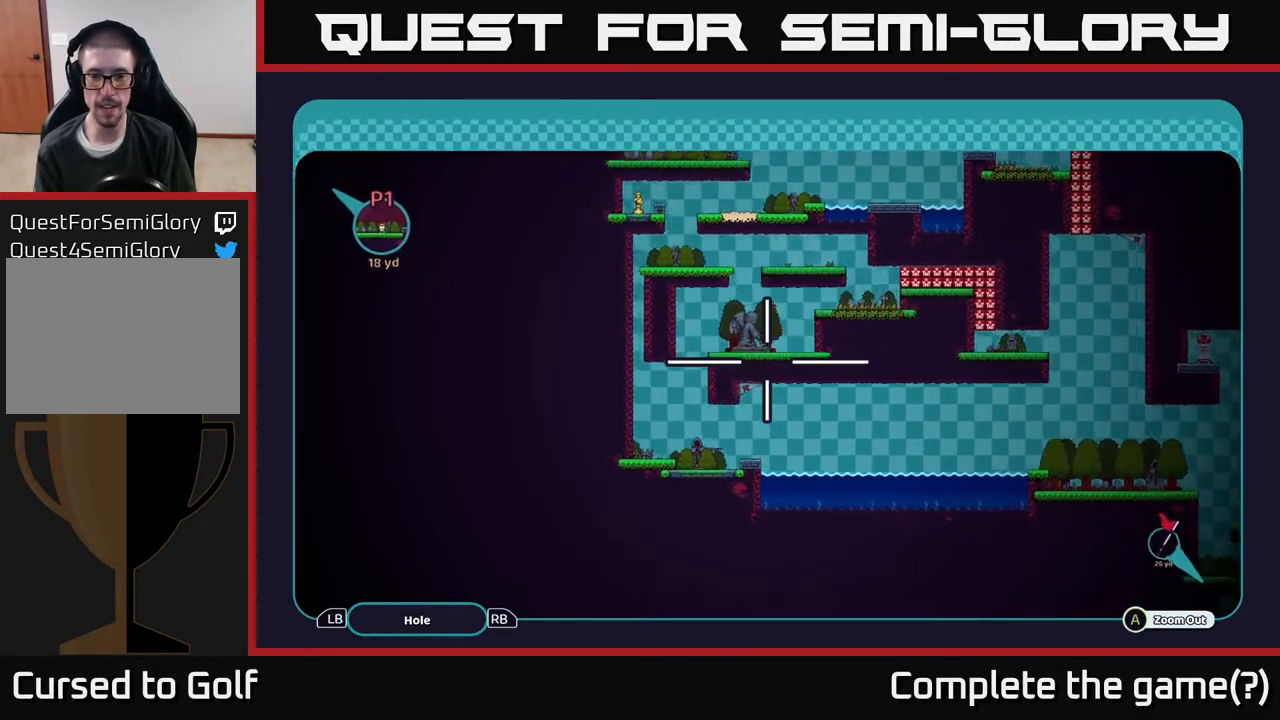
{"buttons": ["A"], "left_stick": "left", "right_stick": "center", "events": [[17, "left_stick", "right"], [133, "left_stick", "center"], [200, "left_stick", "left"]]}
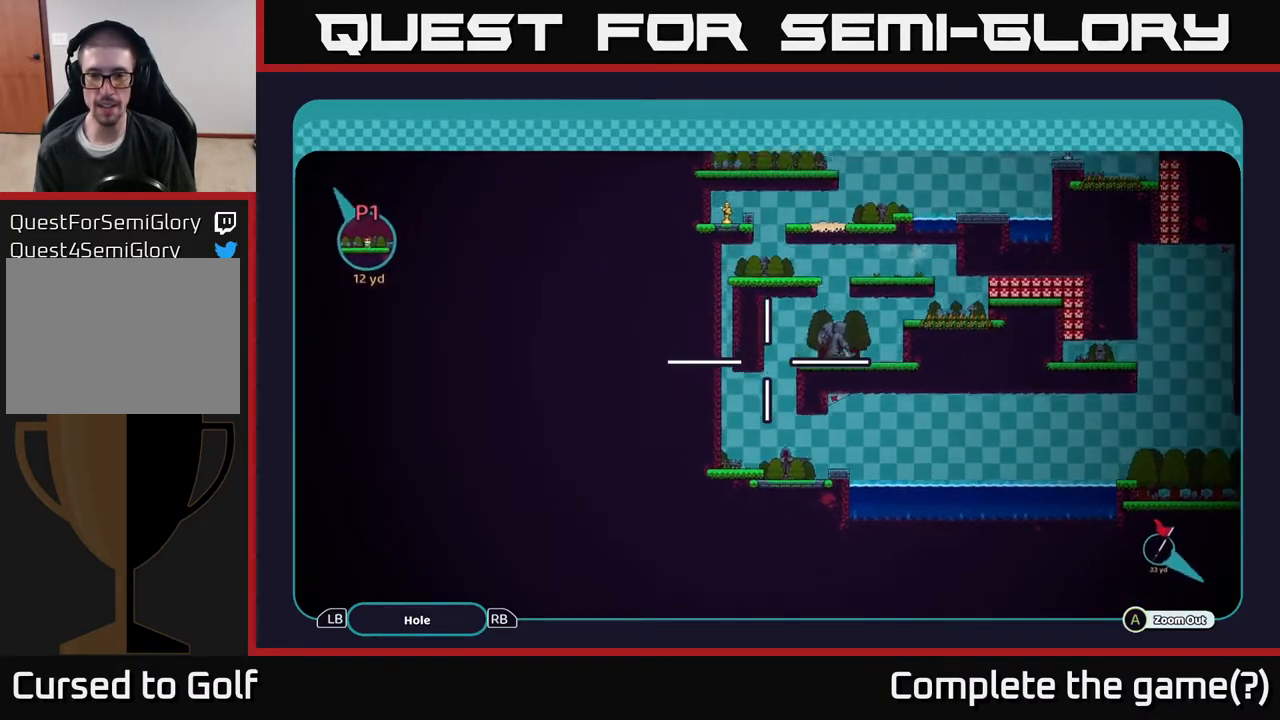
{"buttons": ["A"], "left_stick": "down", "right_stick": "center", "events": [[67, "left_stick", "down"]]}
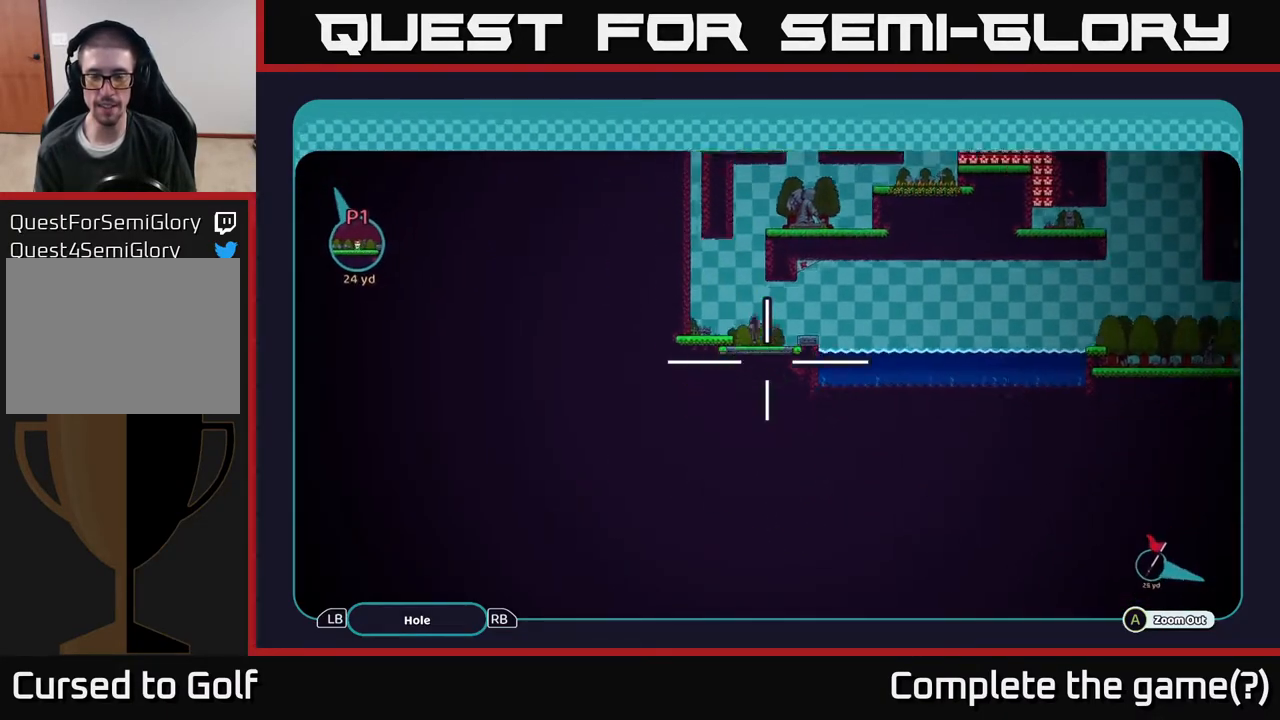
{"buttons": ["A"], "left_stick": "right", "right_stick": "center", "events": [[83, "left_stick", "up-right"], [400, "left_stick", "right"]]}
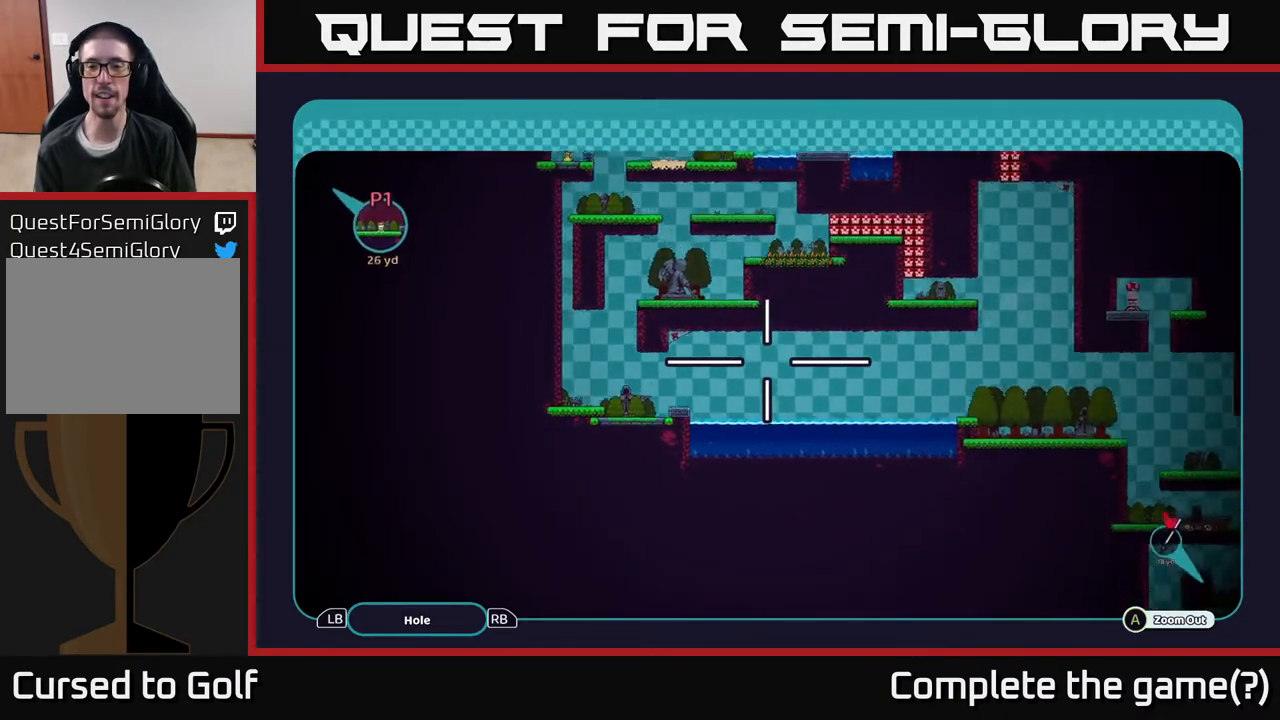
{"buttons": ["A"], "left_stick": "right", "right_stick": "center", "events": []}
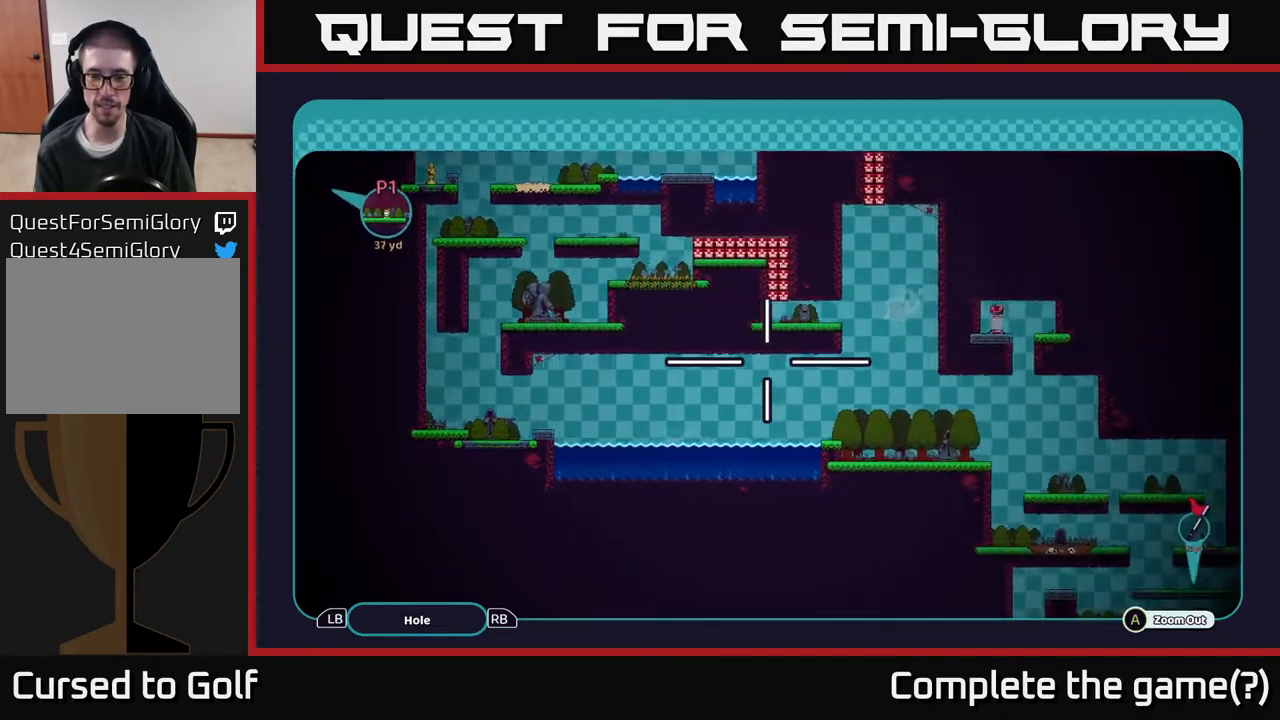
{"buttons": ["A"], "left_stick": "down-right", "right_stick": "center", "events": [[183, "left_stick", "down-right"]]}
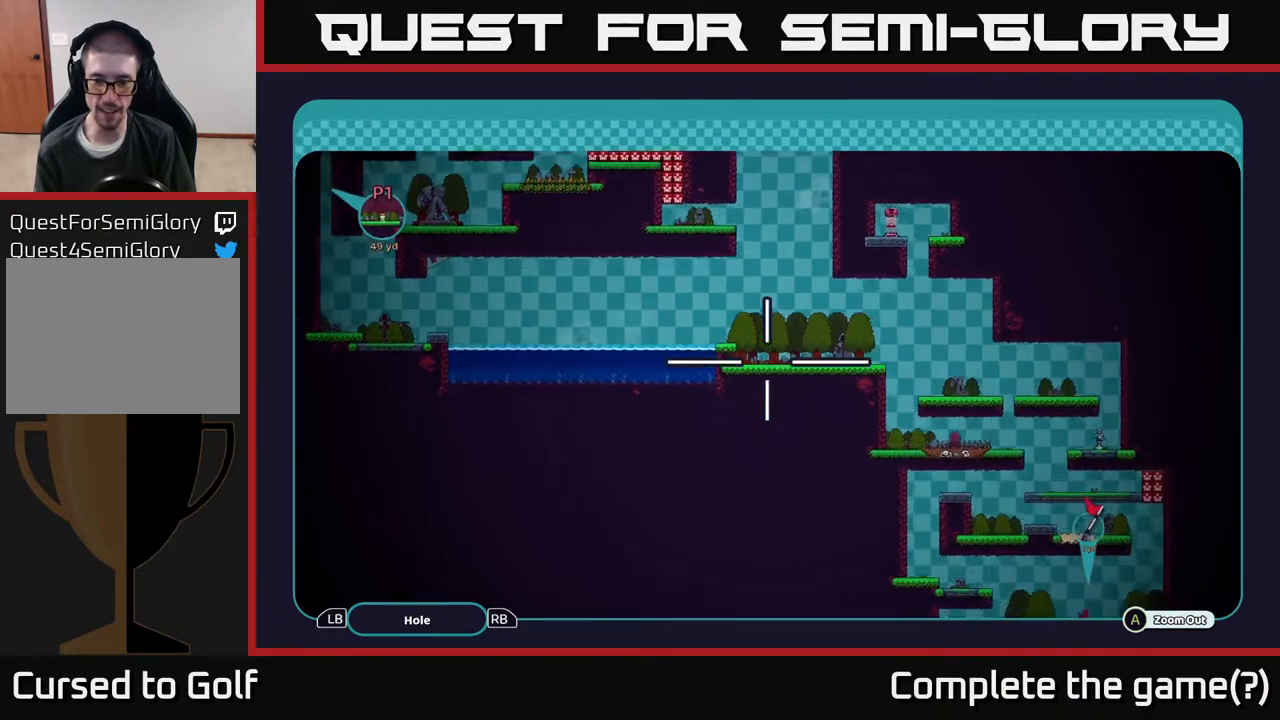
{"buttons": ["A"], "left_stick": "down-right", "right_stick": "center", "events": [[150, "left_stick", "center"], [500, "left_stick", "down-right"]]}
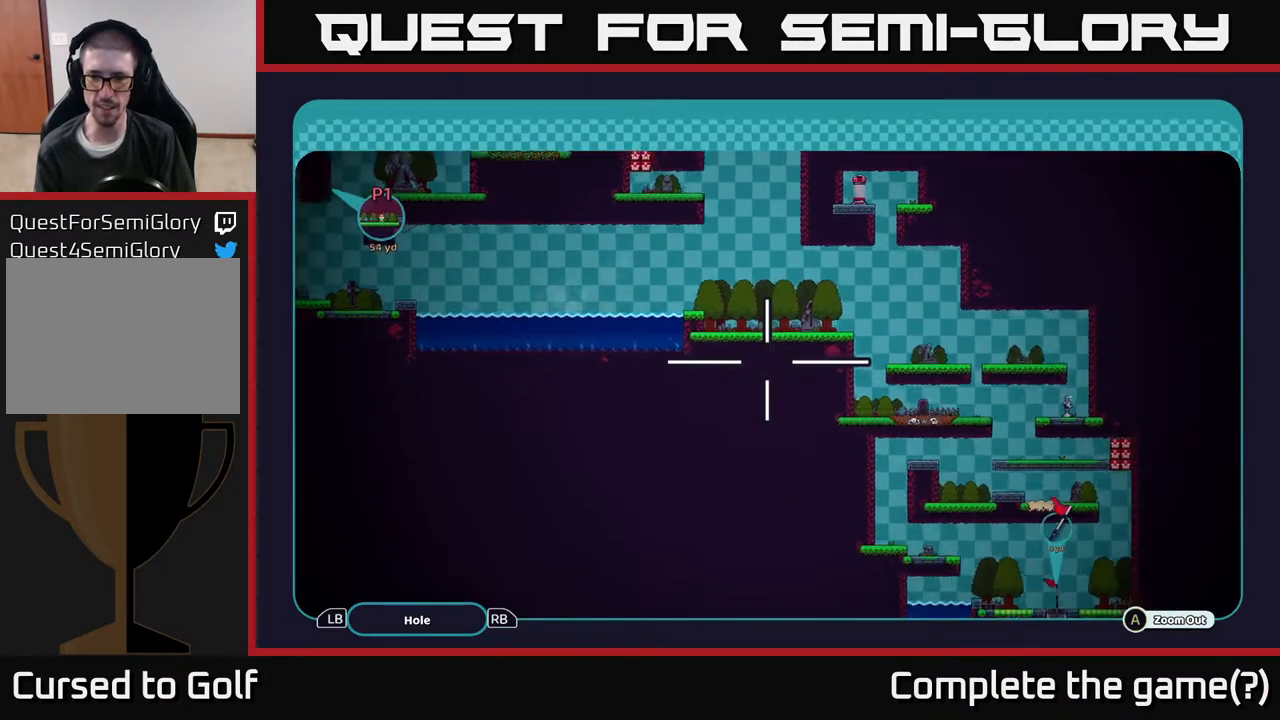
{"buttons": ["A"], "left_stick": "down-right", "right_stick": "center", "events": []}
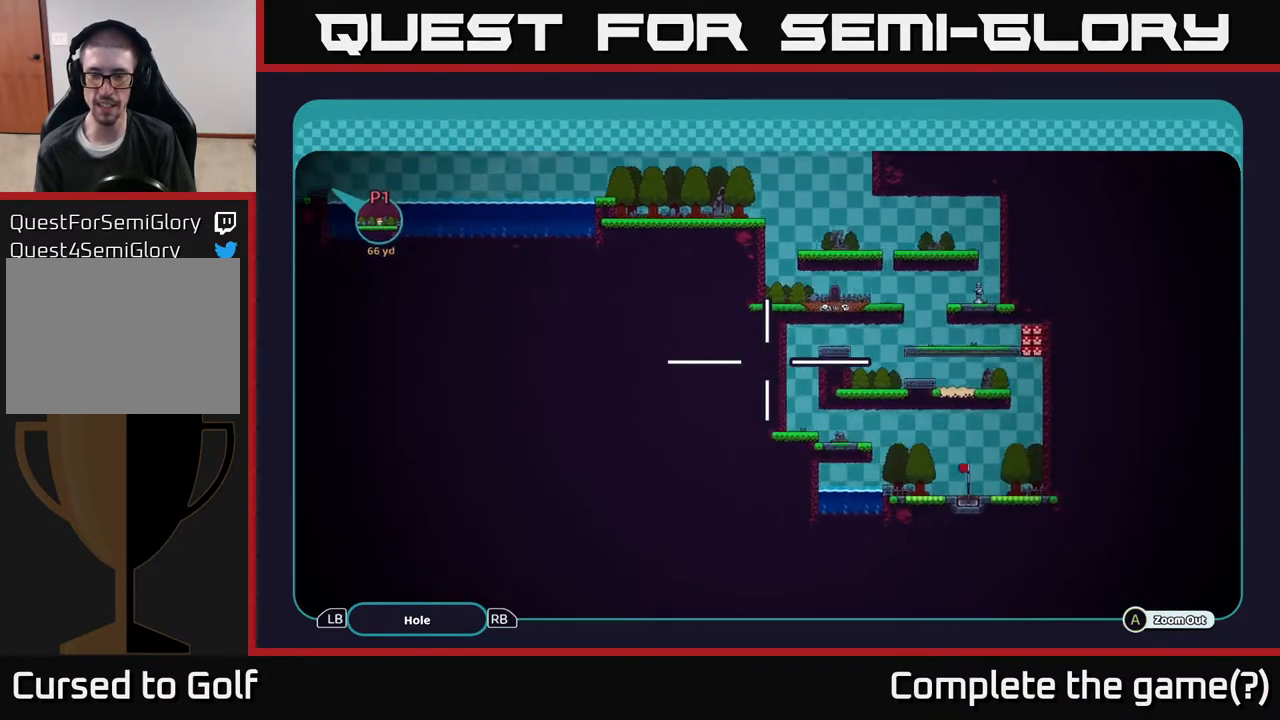
{"buttons": ["A"], "left_stick": "center", "right_stick": "center", "events": [[83, "left_stick", "up-right"], [333, "left_stick", "center"]]}
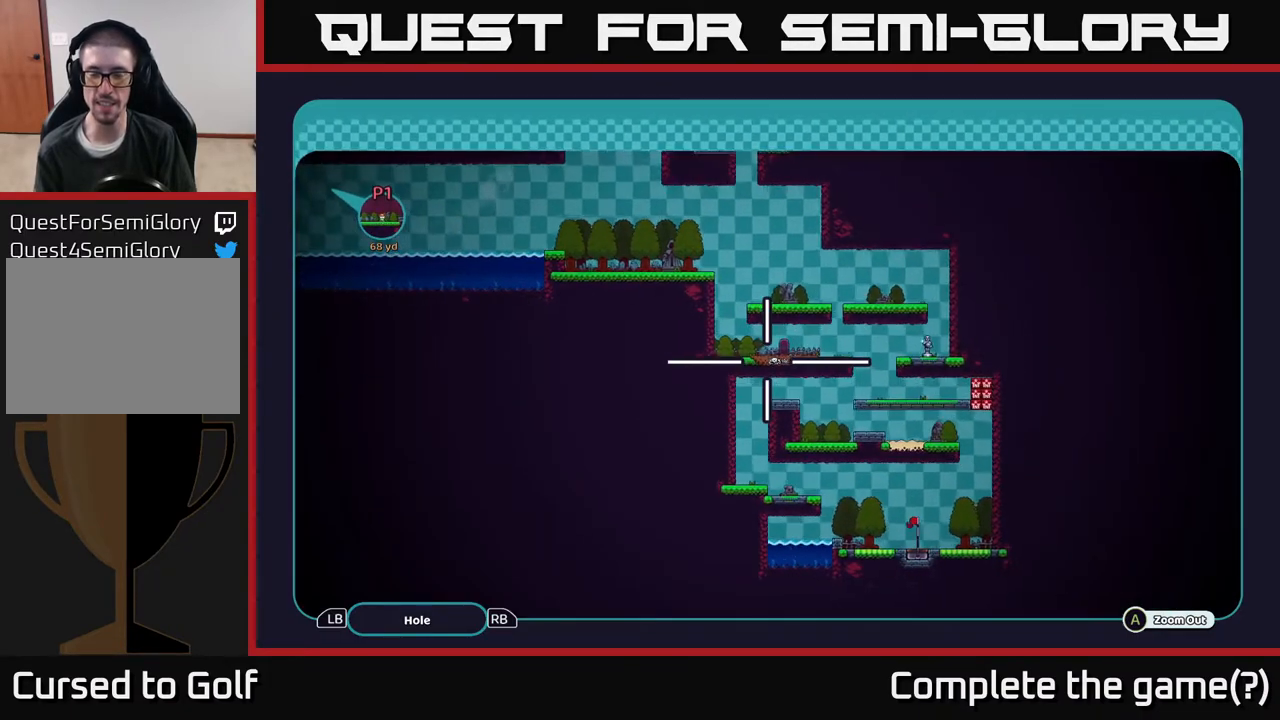
{"buttons": [], "left_stick": "center", "right_stick": "center", "events": [[200, "left_stick", "up-left"], [433, "left_stick", "center"], [467, "A", "up"]]}
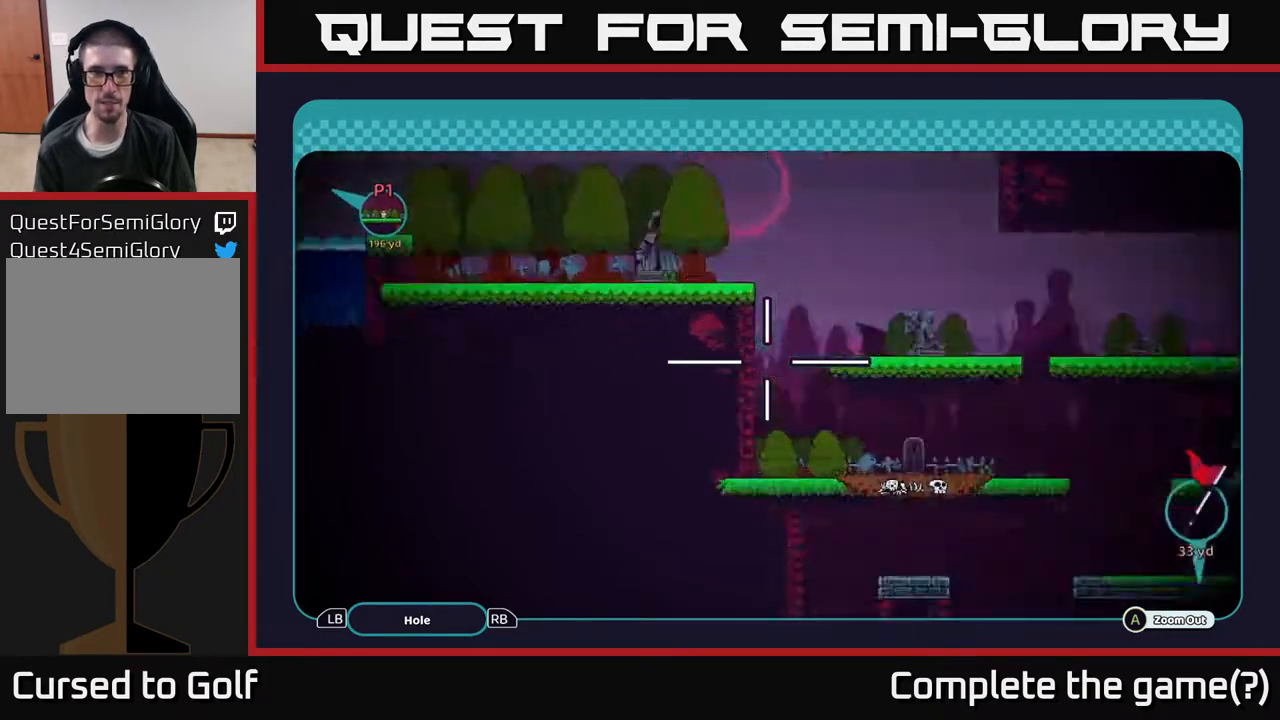
{"buttons": [], "left_stick": "center", "right_stick": "center", "events": [[83, "B", "down"], [150, "B", "up"]]}
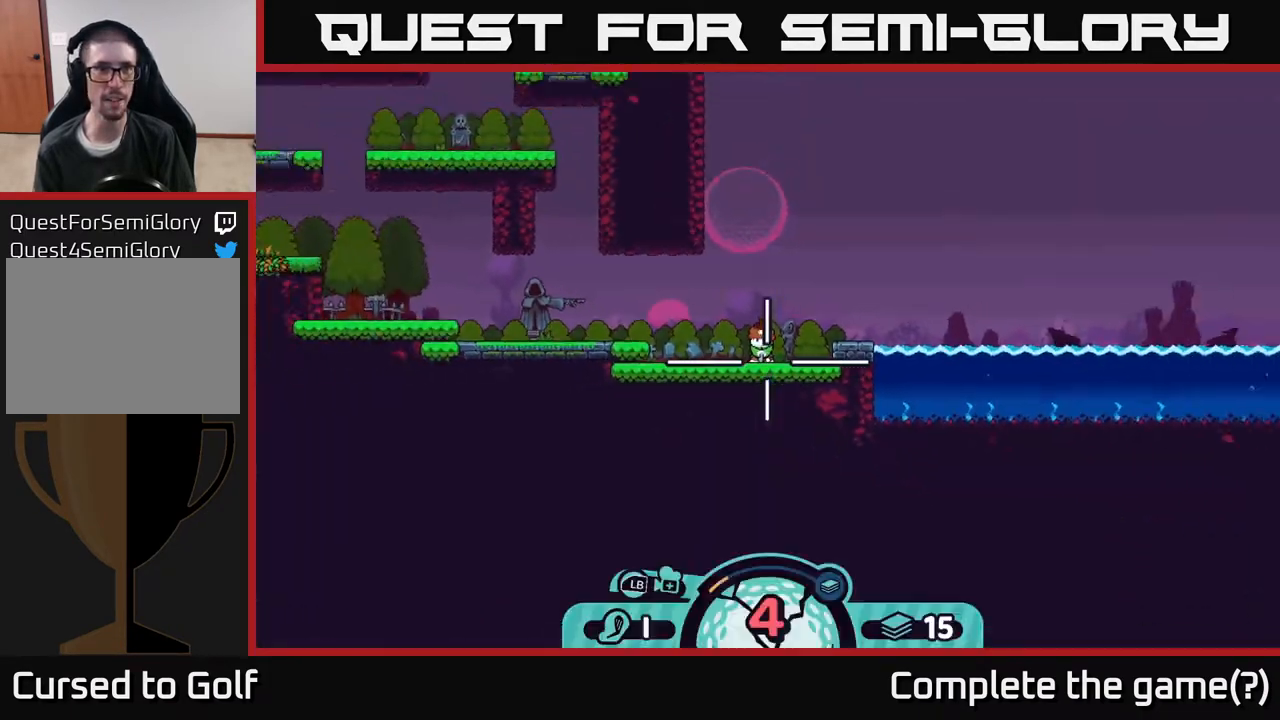
{"buttons": ["X"], "left_stick": "center", "right_stick": "center", "events": [[417, "X", "down"]]}
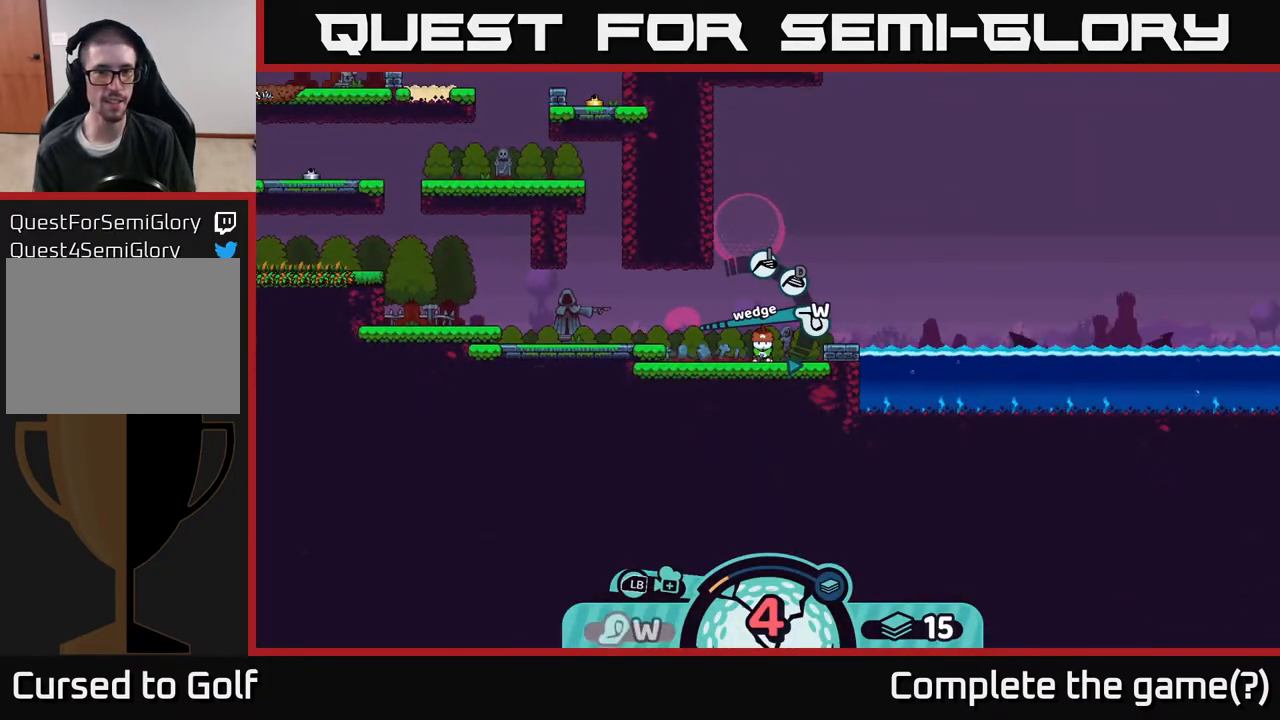
{"buttons": [], "left_stick": "center", "right_stick": "center", "events": [[17, "X", "up"]]}
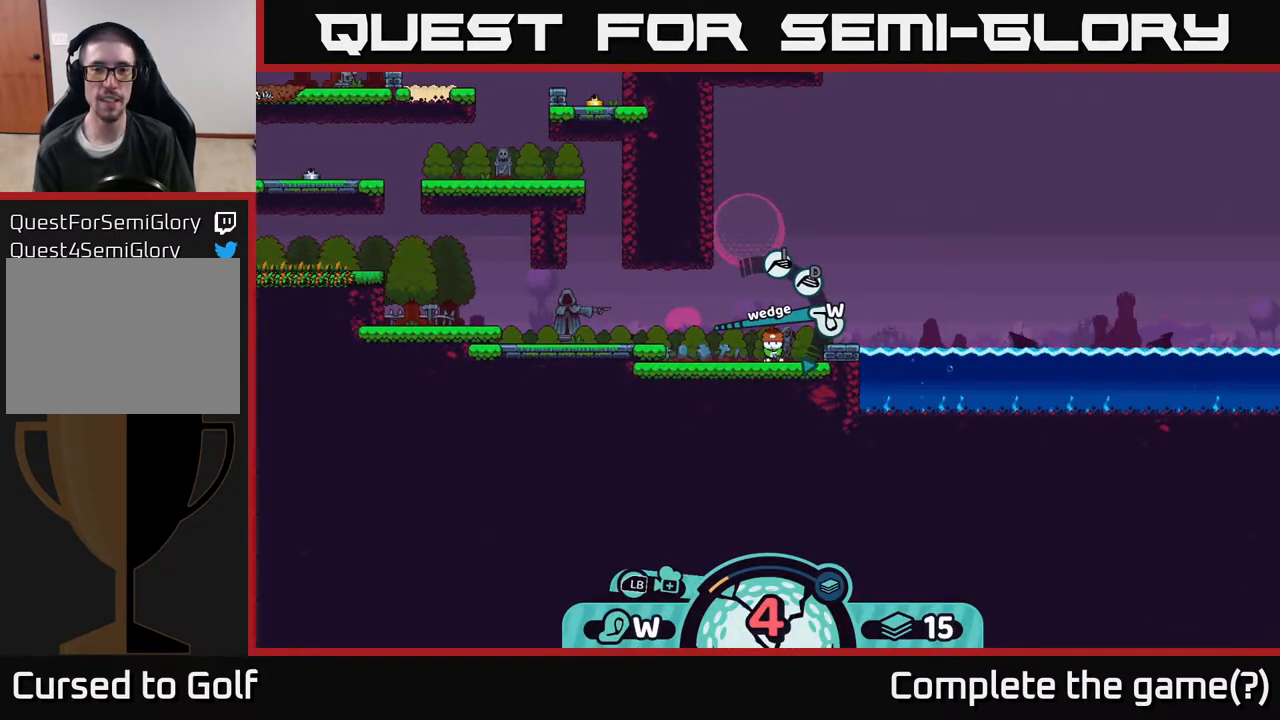
{"buttons": [], "left_stick": "center", "right_stick": "center", "events": [[83, "left_stick", "left"], [200, "left_stick", "center"], [300, "left_stick", "left"], [467, "left_stick", "center"]]}